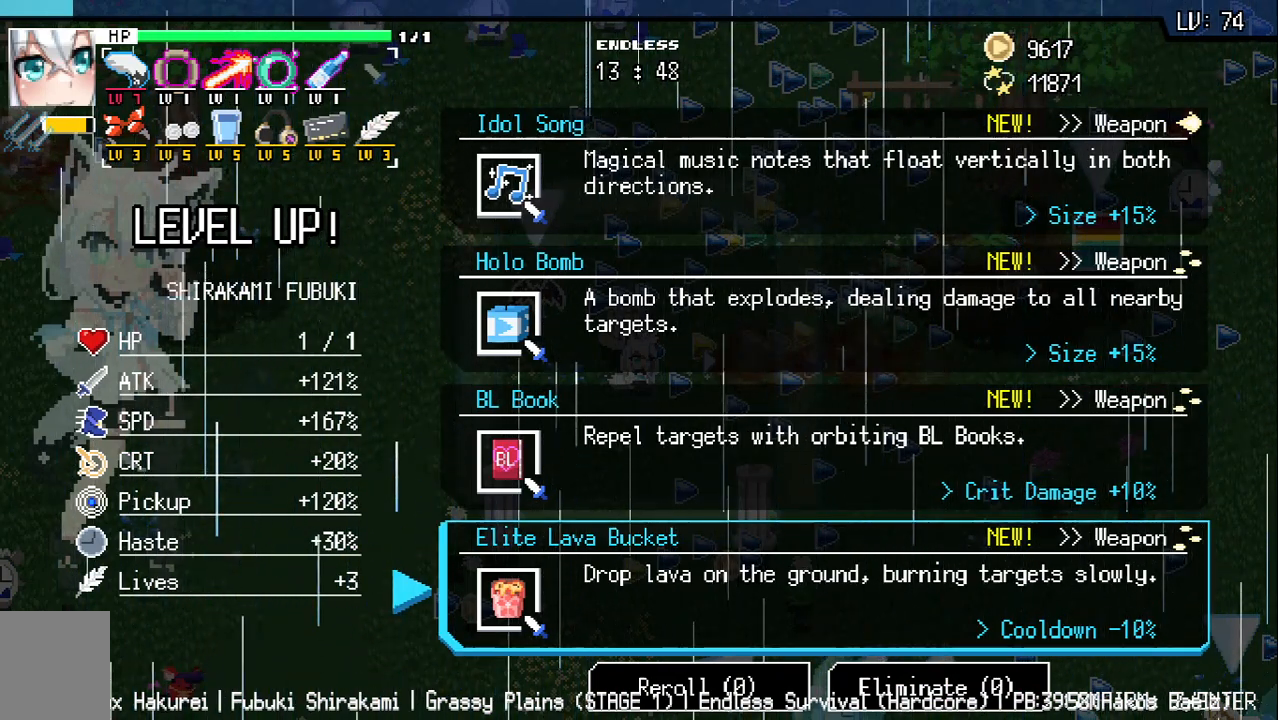
Gameplay with keyboard; each line is a JSON object with the keys held at the frame after it. "events" lists presses ("down") and releases ("up") of "a", "d", "q", "s", "w" and "z" between this image and that frame as [ms after this image, input, new state], when the widget could be followed in between. No other keys are recorded. Mouse input is not recorded.
{"keys": [], "events": [[17, "w", "down"], [67, "w", "up"], [183, "w", "down"], [267, "w", "up"]]}
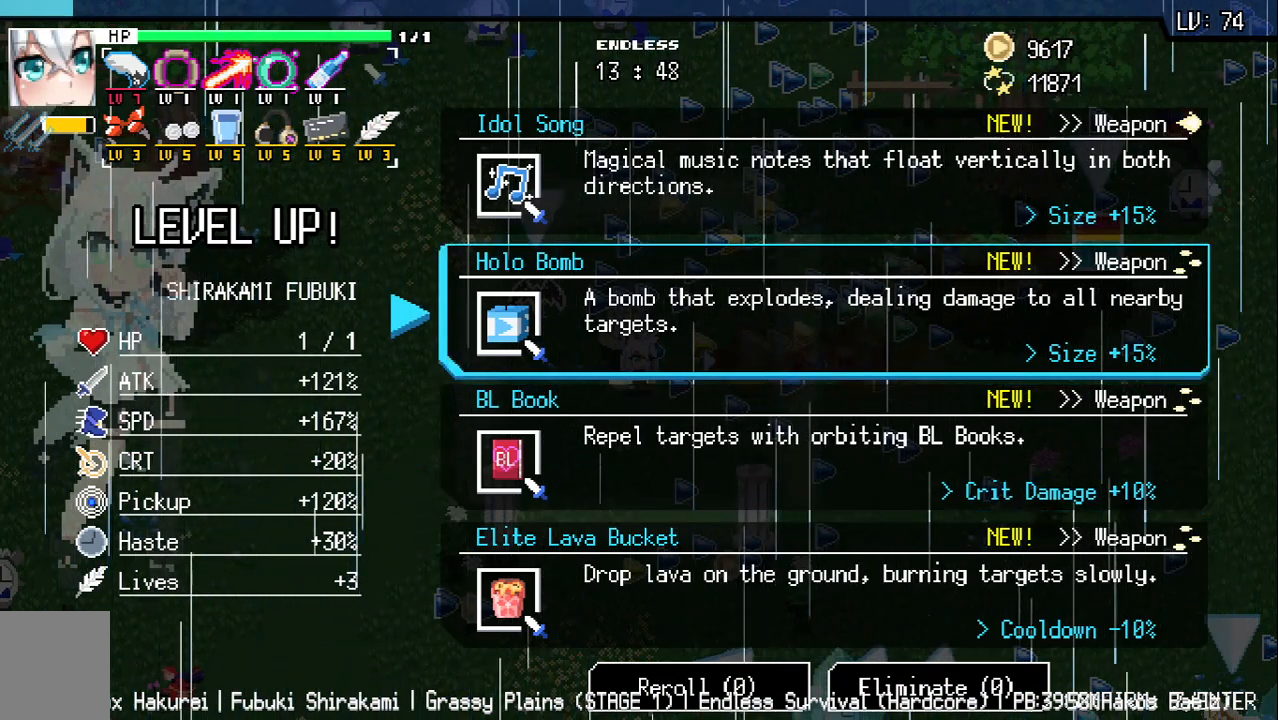
{"keys": ["s"], "events": [[500, "s", "down"]]}
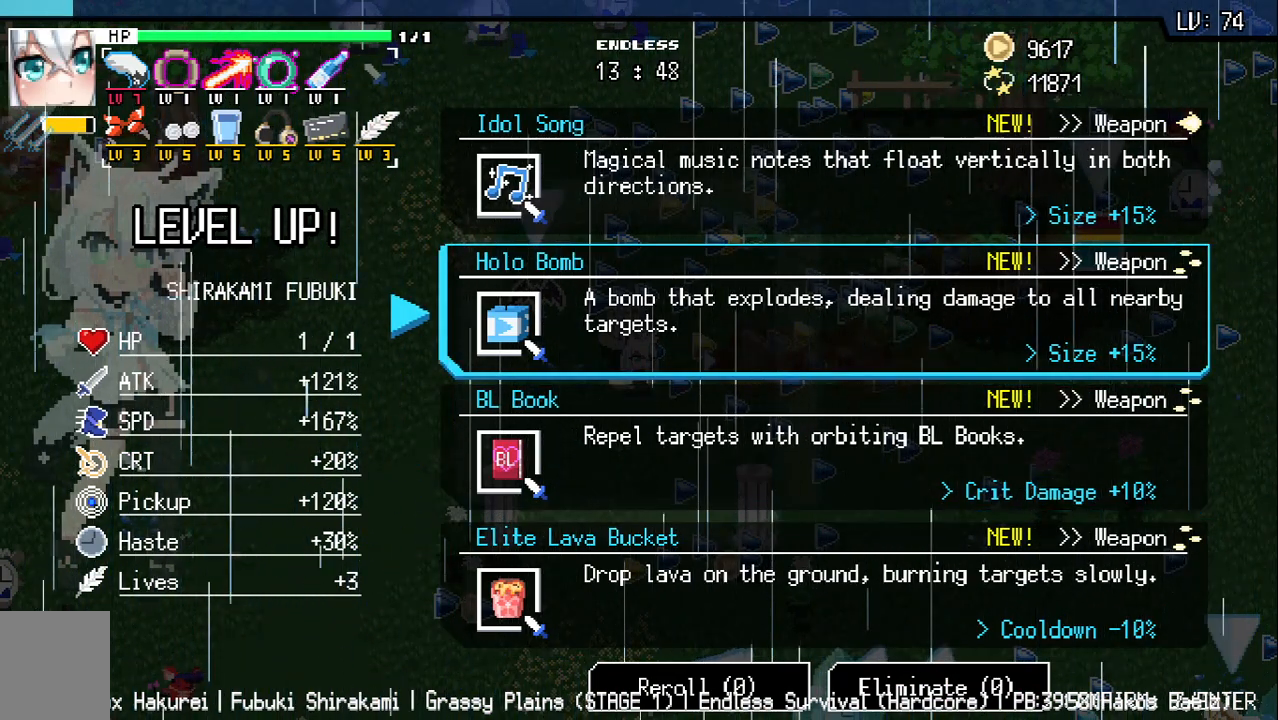
{"keys": [], "events": [[83, "s", "up"], [417, "s", "down"], [467, "s", "up"]]}
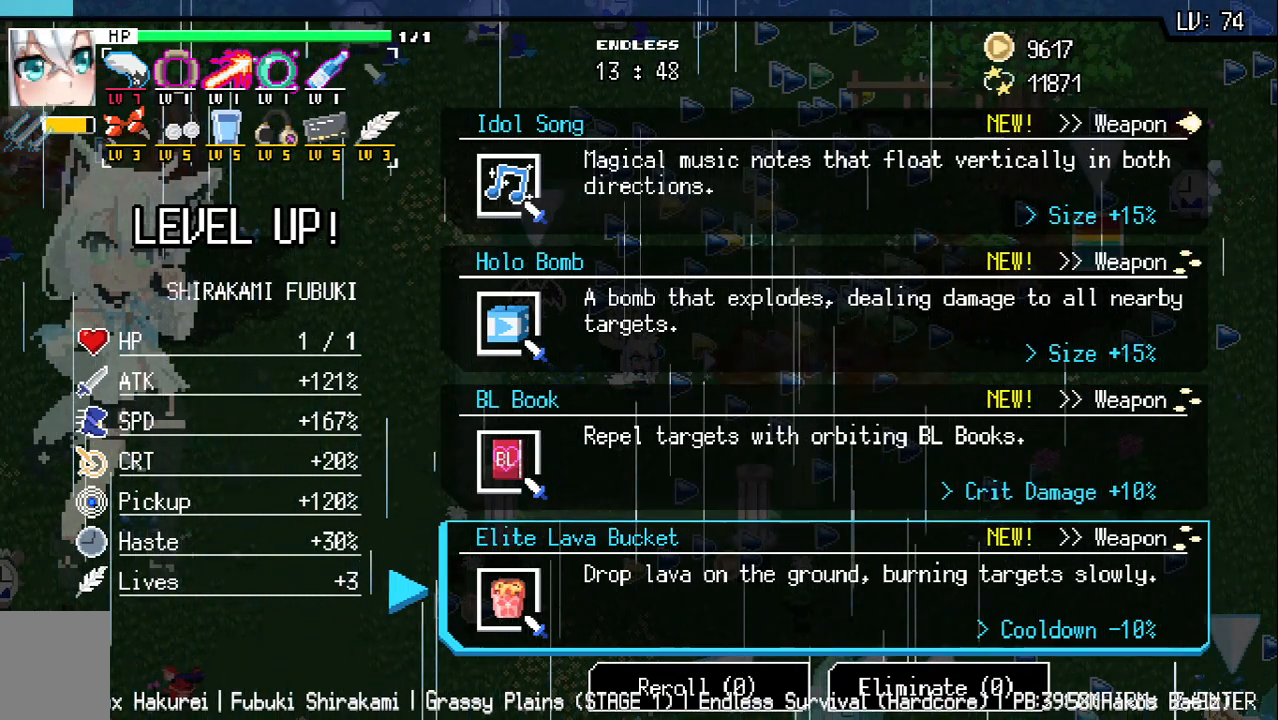
{"keys": [], "events": [[383, "w", "down"], [450, "w", "up"]]}
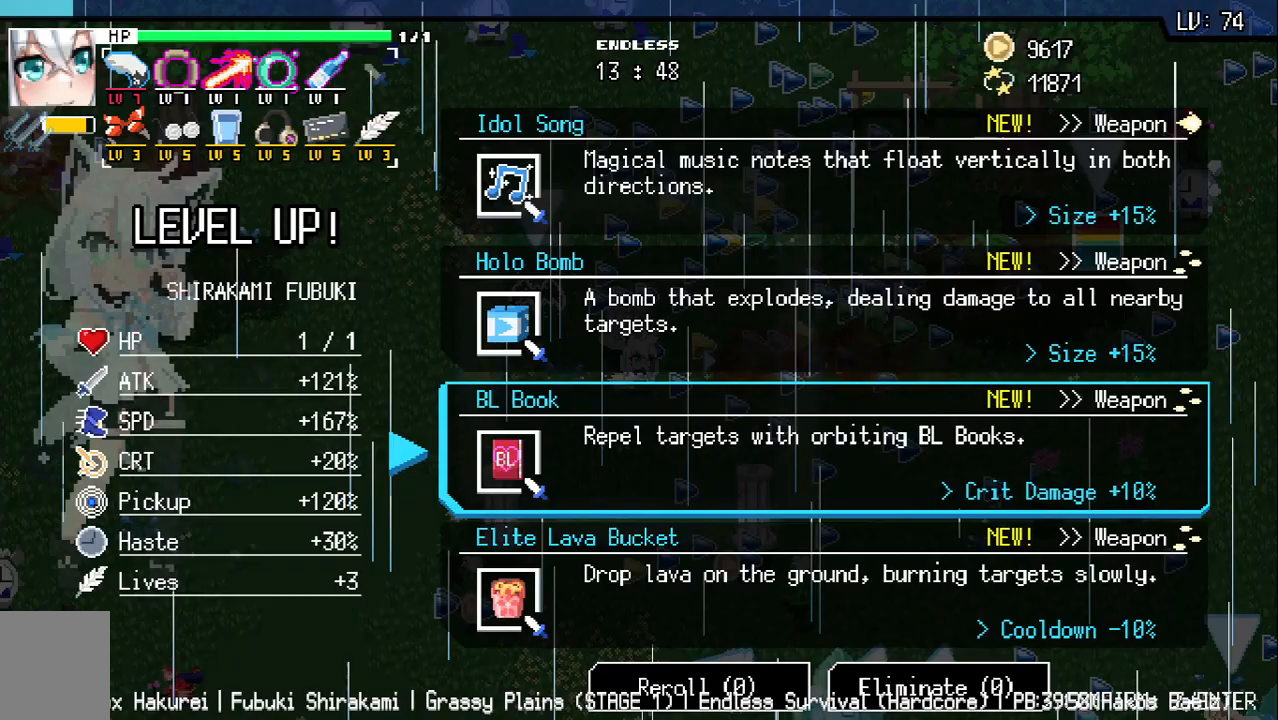
{"keys": [], "events": [[100, "w", "down"], [167, "w", "up"], [300, "w", "down"], [367, "w", "up"]]}
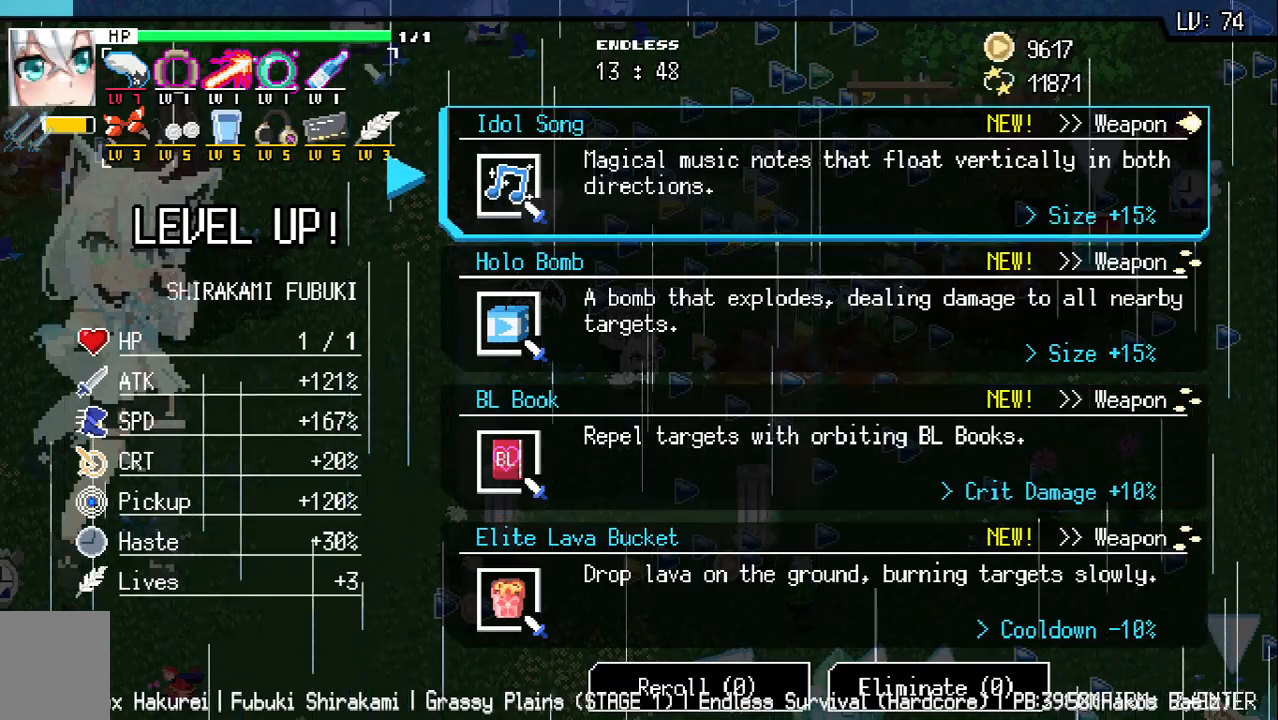
{"keys": [], "events": []}
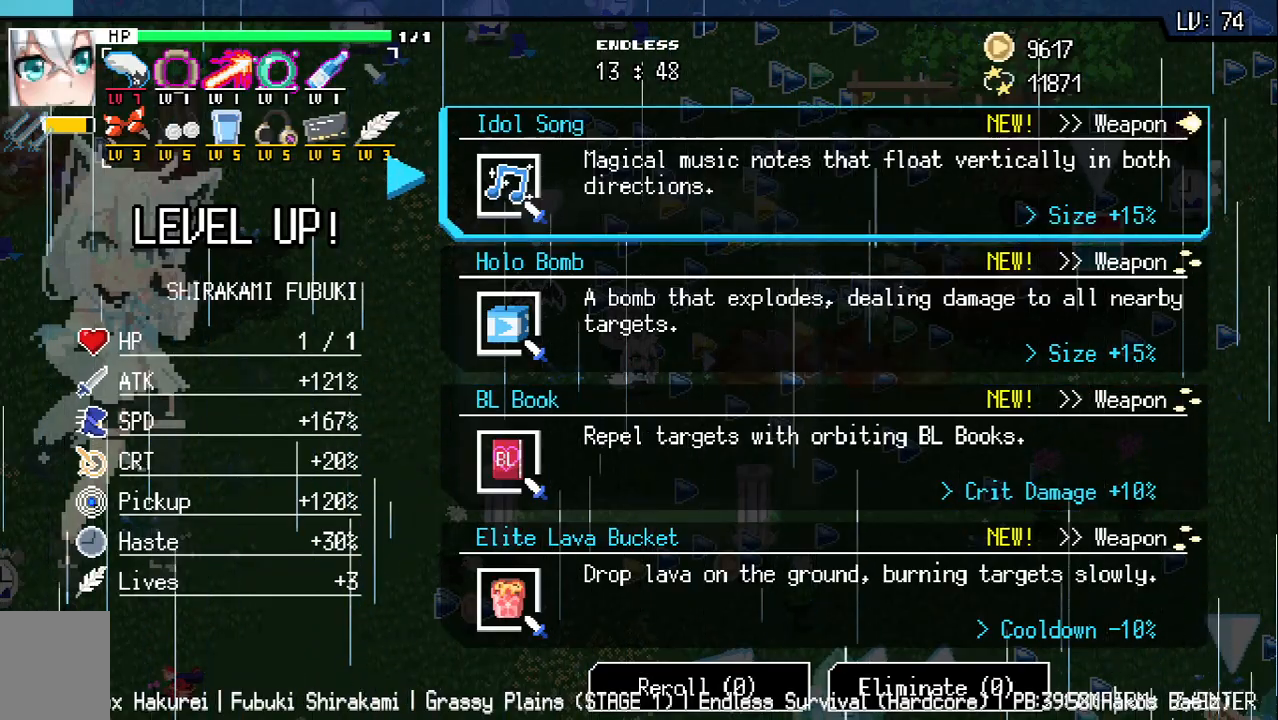
{"keys": [], "events": []}
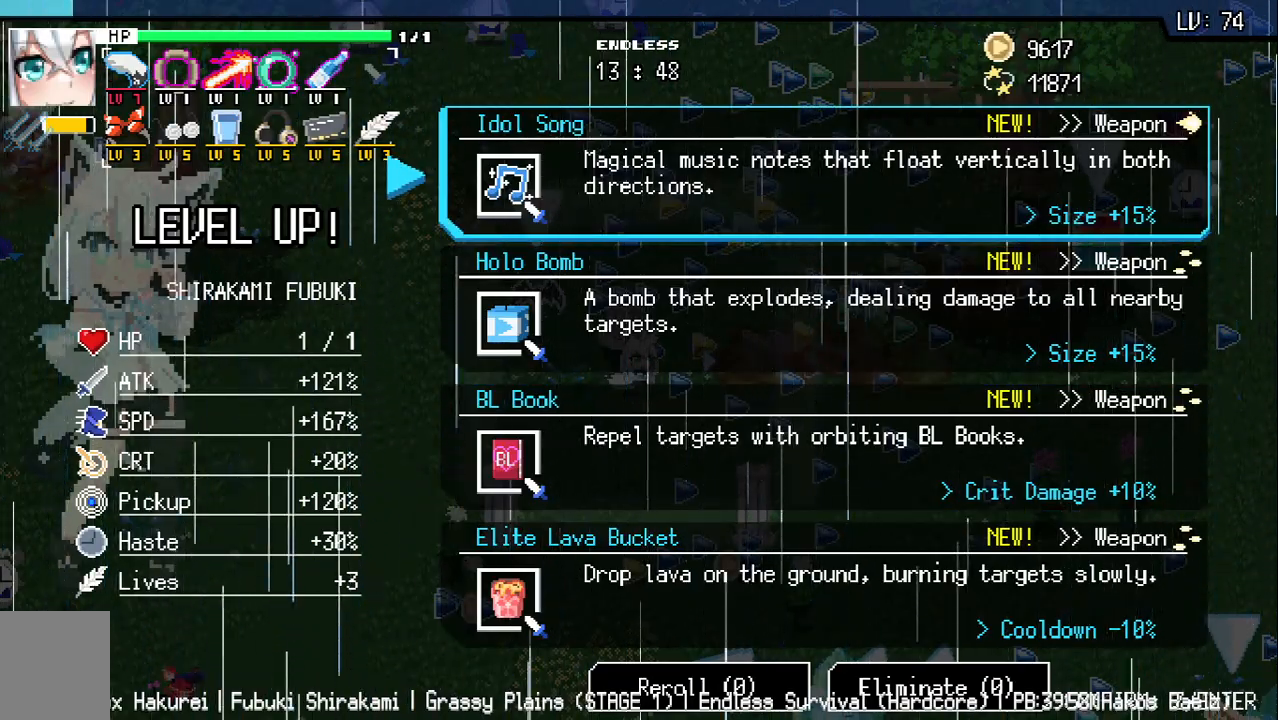
{"keys": [], "events": []}
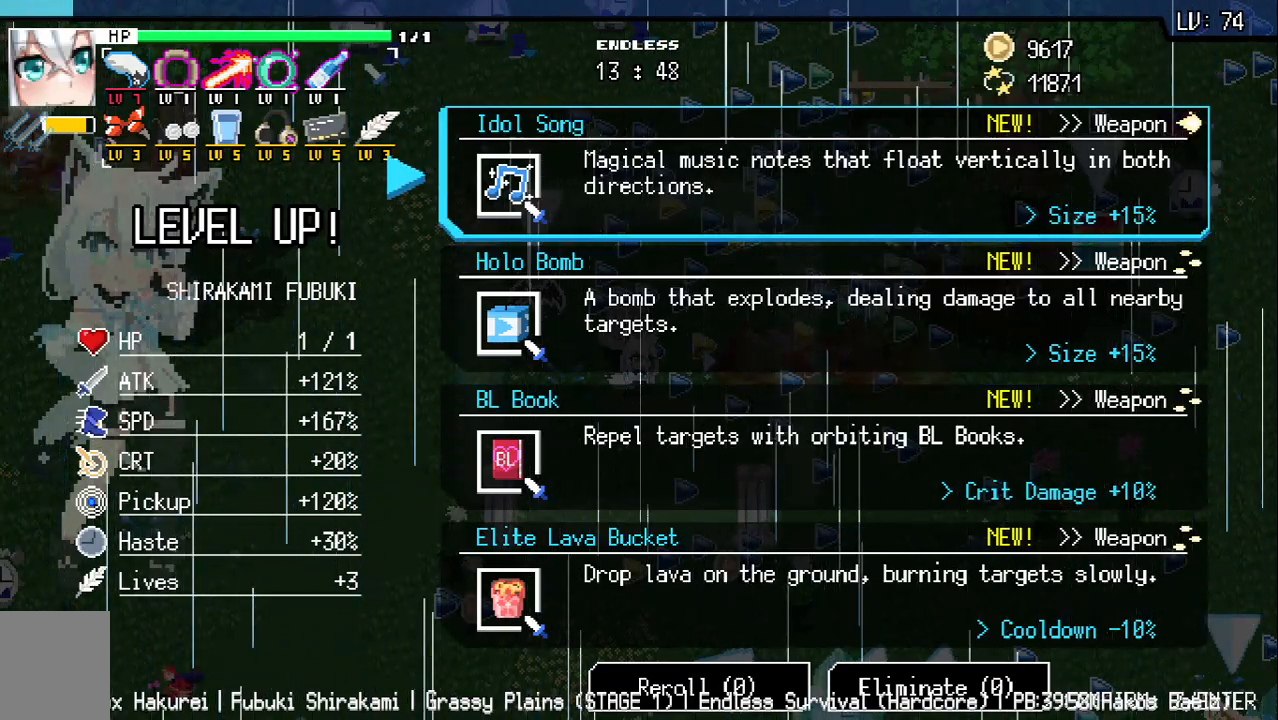
{"keys": [], "events": []}
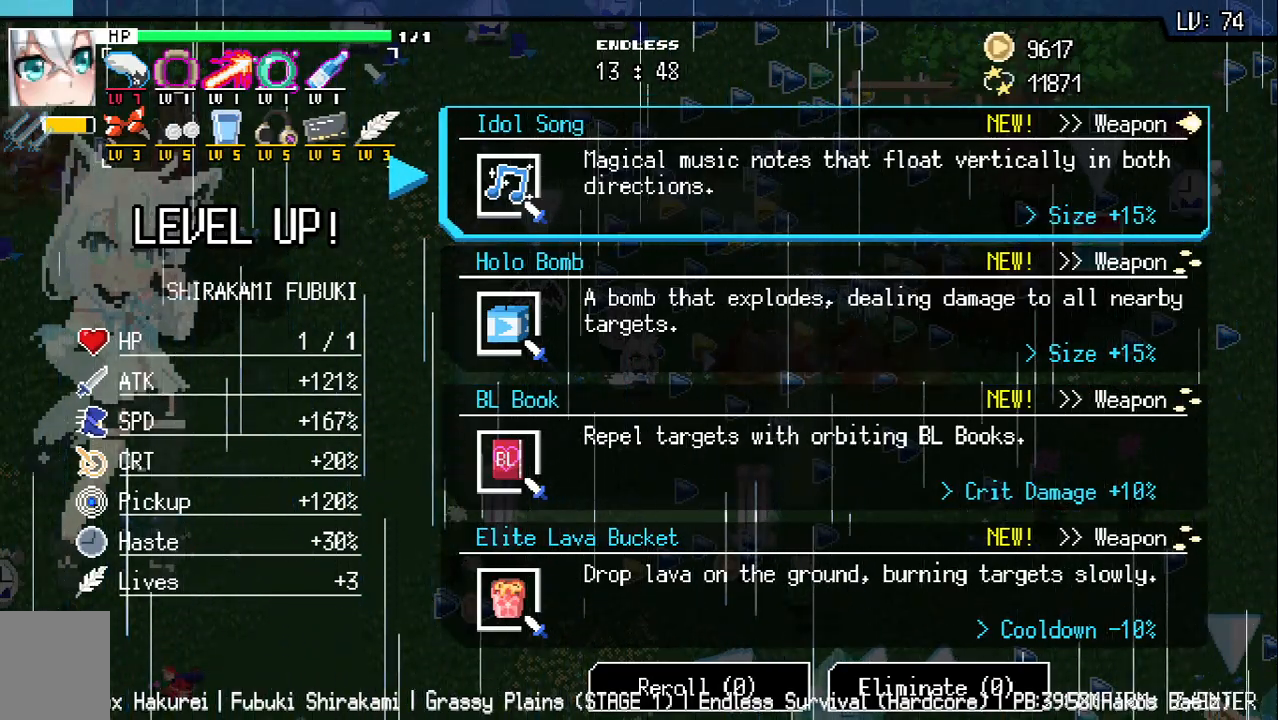
{"keys": [], "events": []}
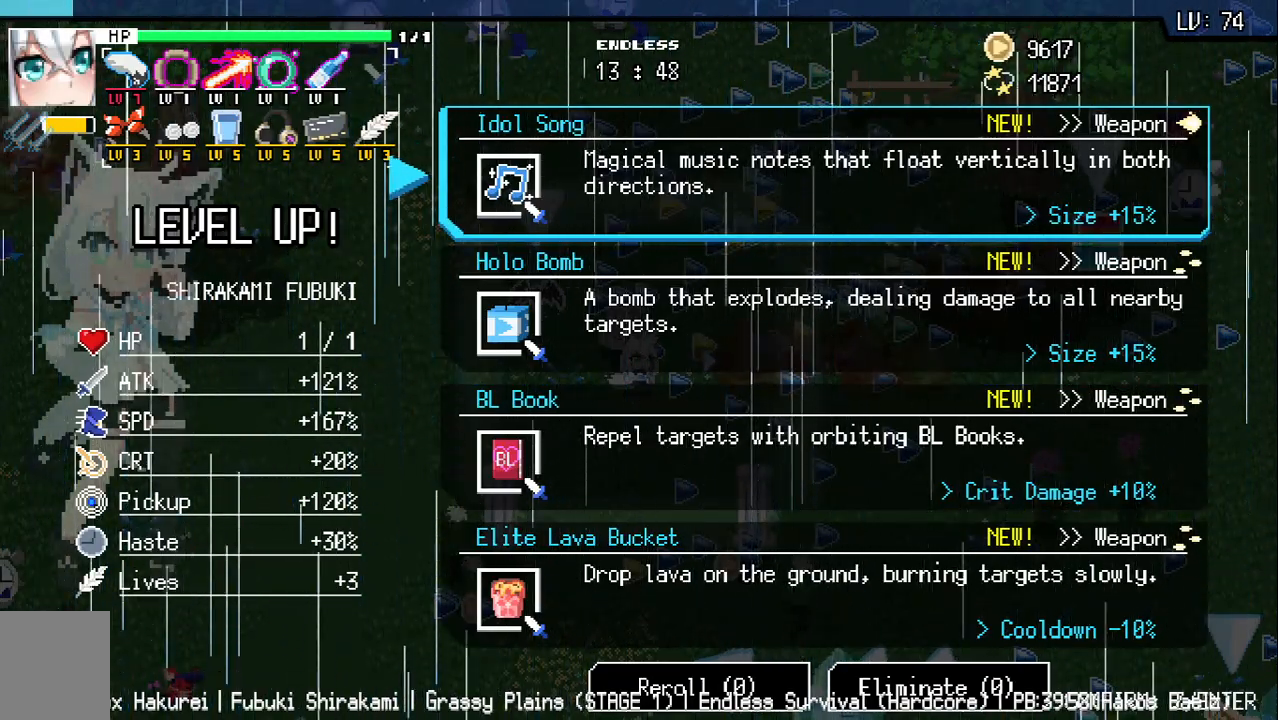
{"keys": [], "events": []}
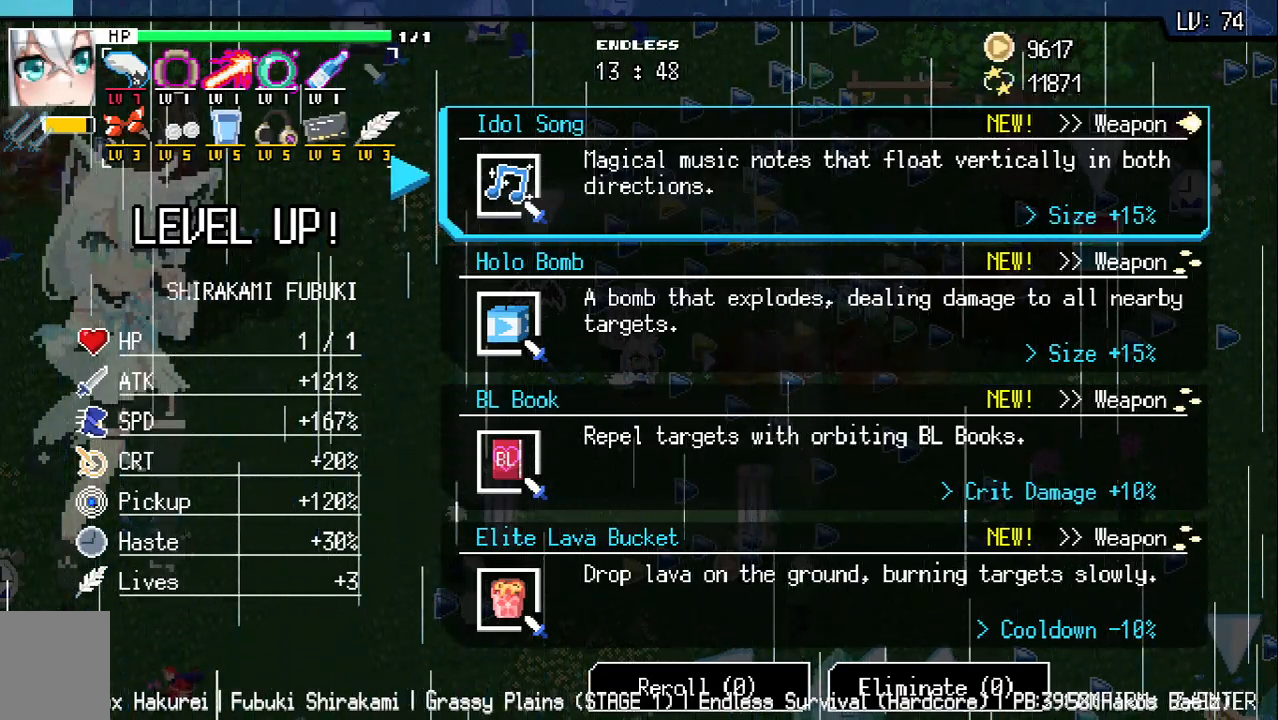
{"keys": ["a"], "events": [[33, "z", "down"], [100, "z", "up"], [217, "a", "down"]]}
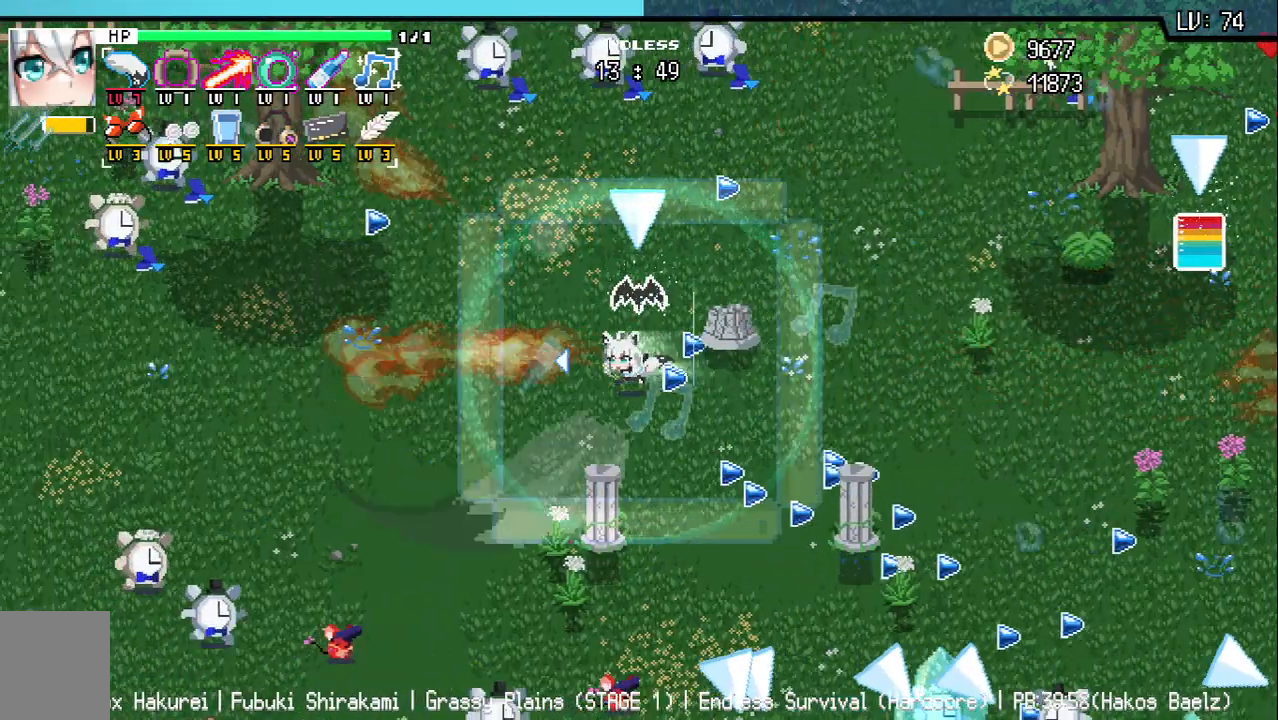
{"keys": ["d", "s"], "events": [[33, "w", "down"], [100, "a", "up"], [167, "w", "up"], [283, "d", "down"], [417, "s", "down"]]}
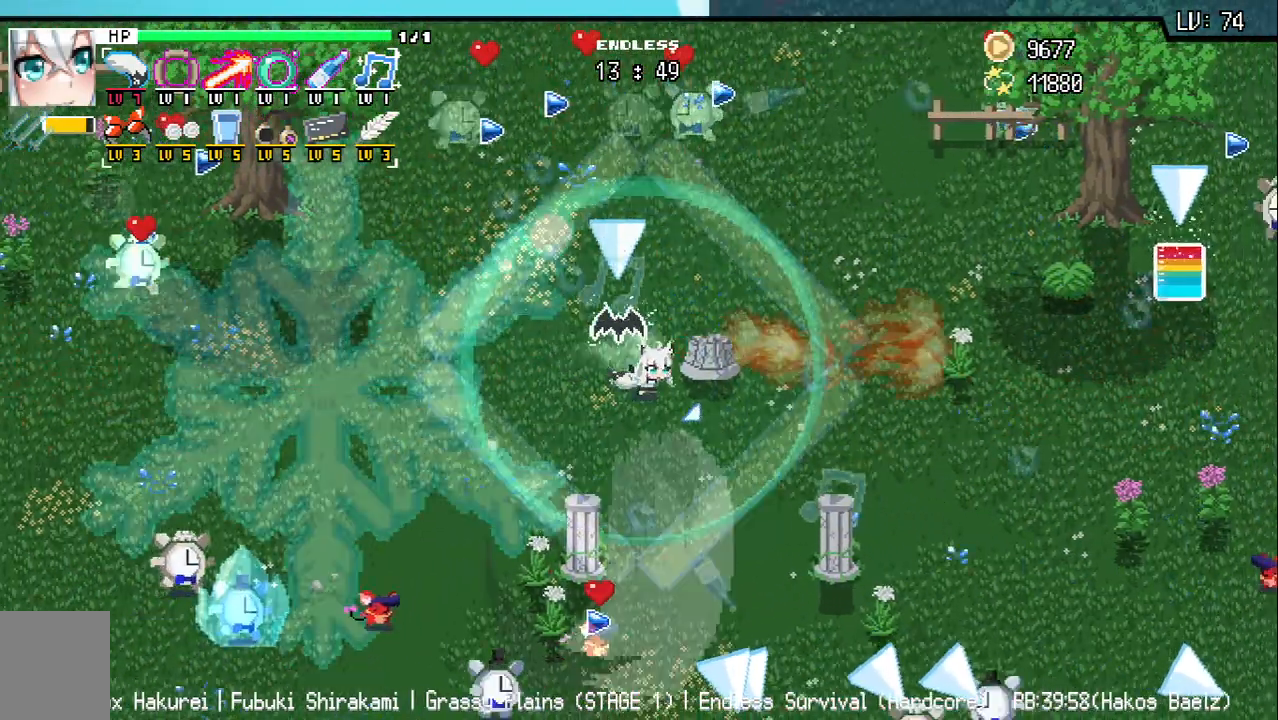
{"keys": ["a", "w"], "events": [[83, "s", "up"], [233, "d", "up"], [400, "a", "down"], [450, "w", "down"]]}
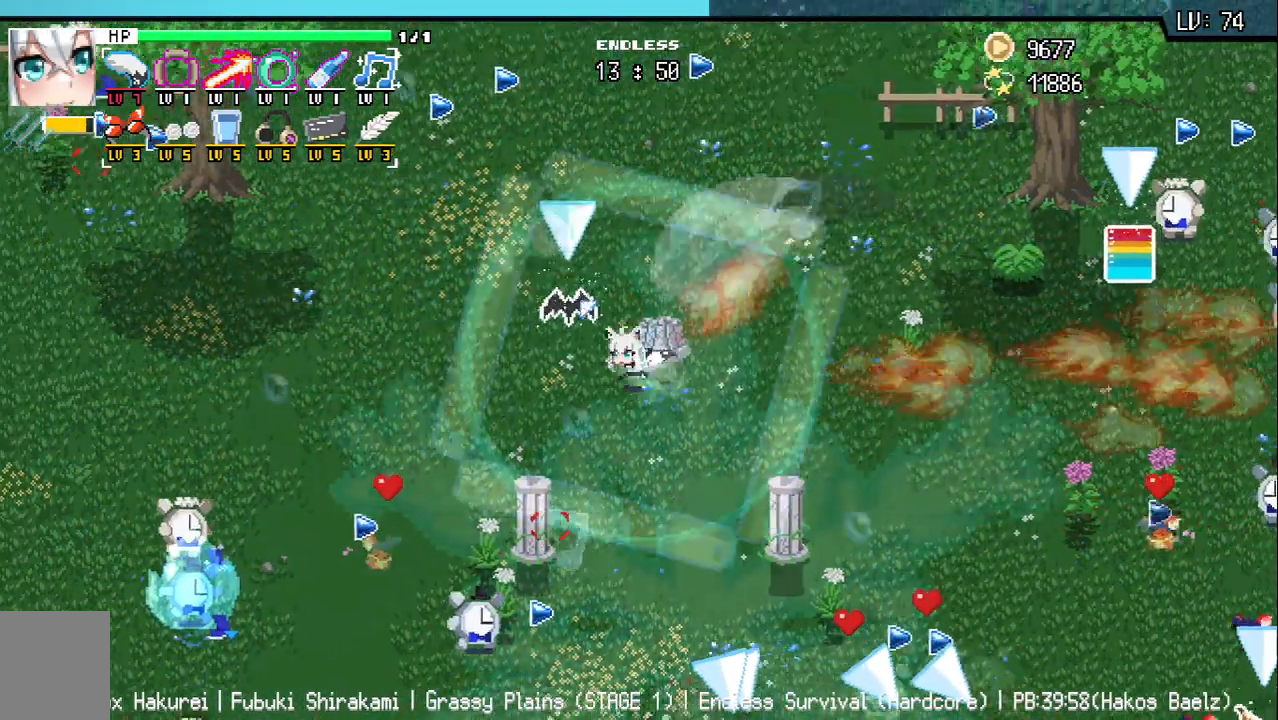
{"keys": ["d"], "events": [[50, "w", "up"], [433, "a", "up"], [433, "d", "down"]]}
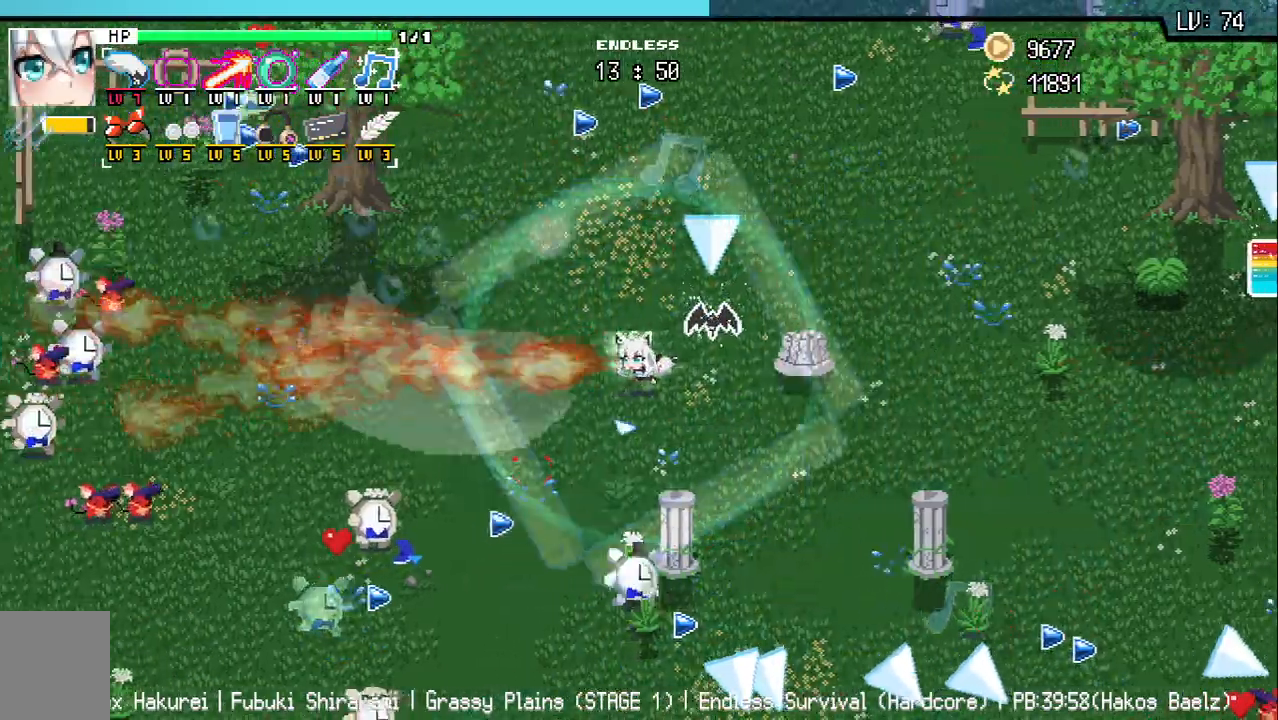
{"keys": [], "events": [[400, "d", "up"]]}
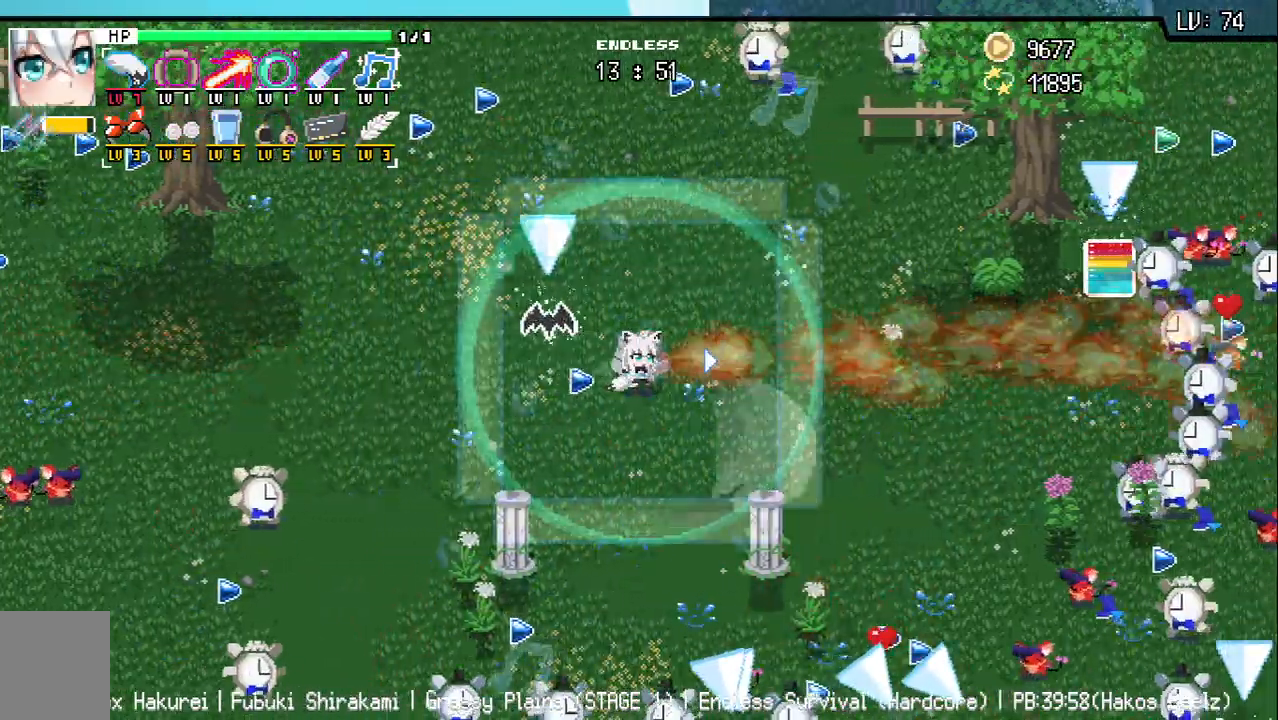
{"keys": ["d"], "events": [[267, "d", "down"]]}
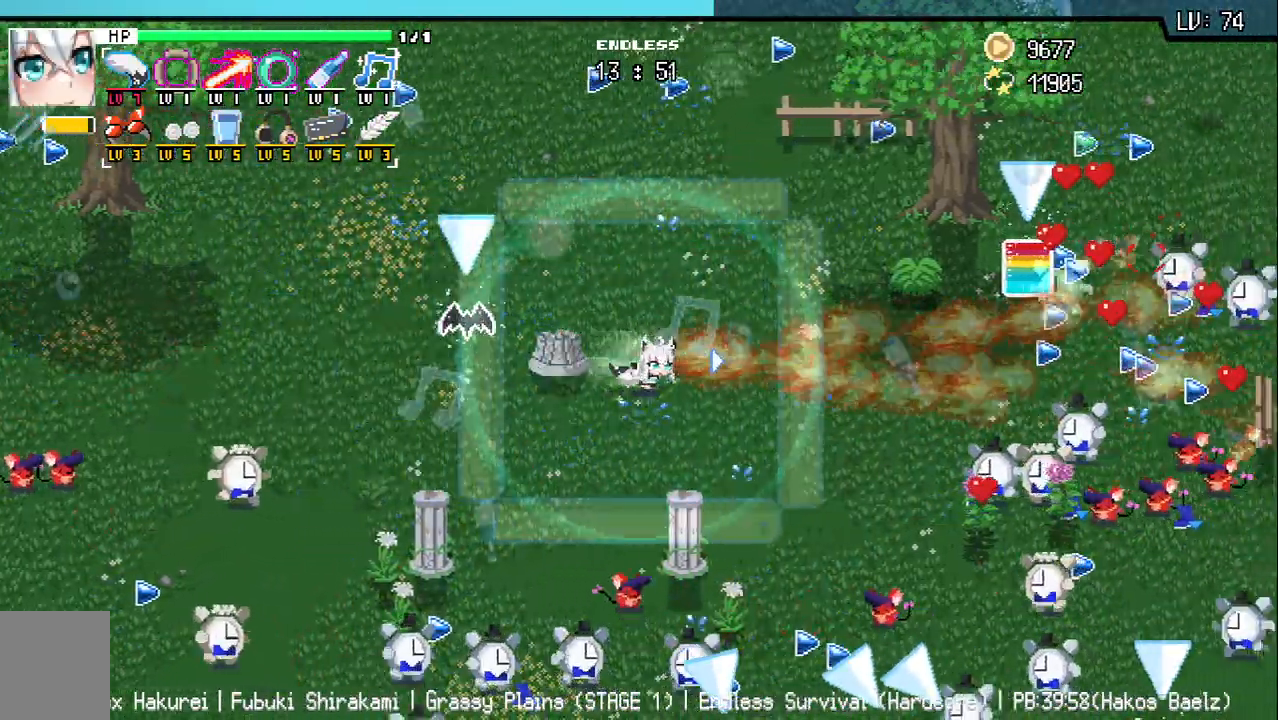
{"keys": ["d"], "events": [[33, "s", "down"], [417, "s", "up"]]}
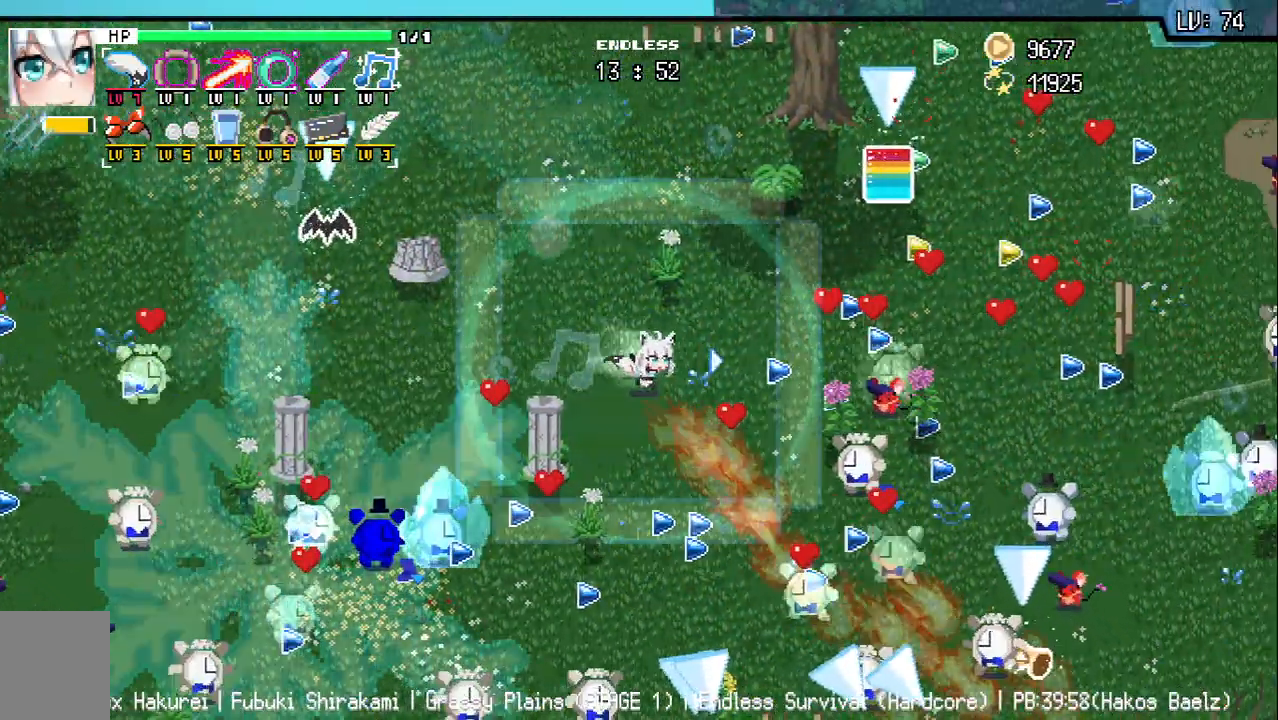
{"keys": ["w"], "events": [[117, "w", "down"], [333, "d", "up"], [350, "w", "up"], [500, "w", "down"]]}
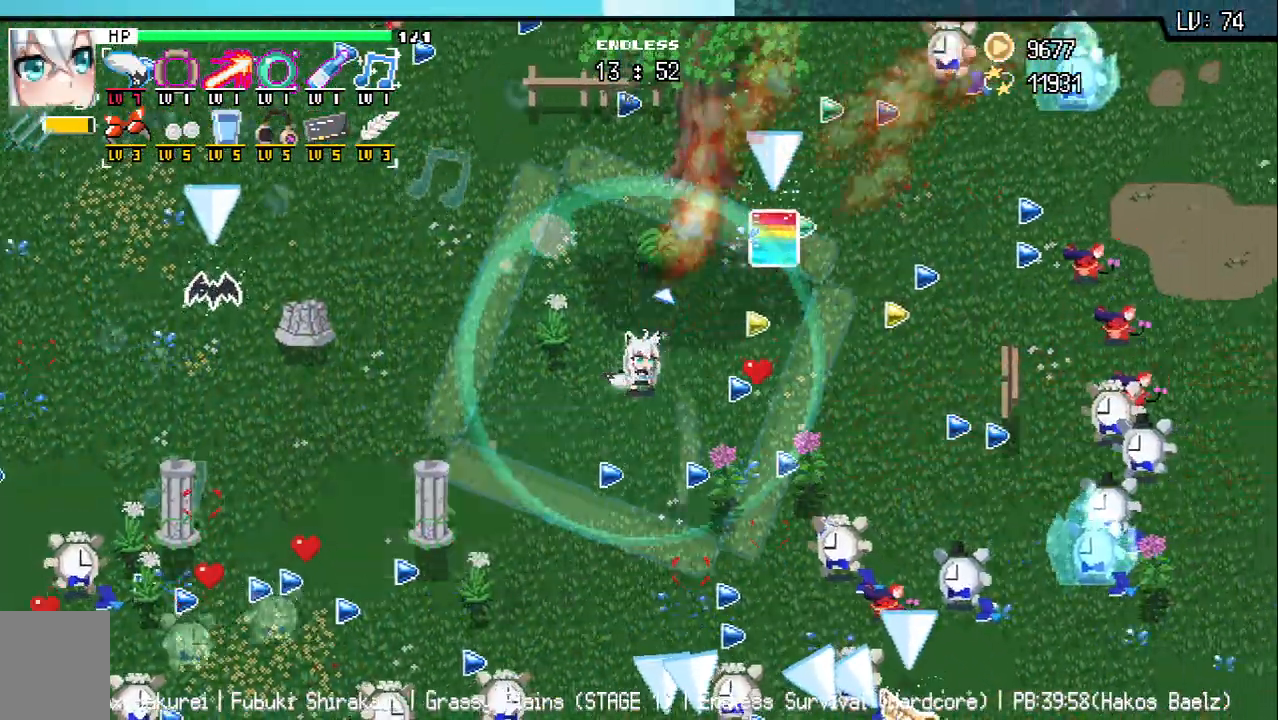
{"keys": ["d"], "events": [[167, "w", "up"], [183, "a", "down"], [367, "a", "up"], [383, "d", "down"]]}
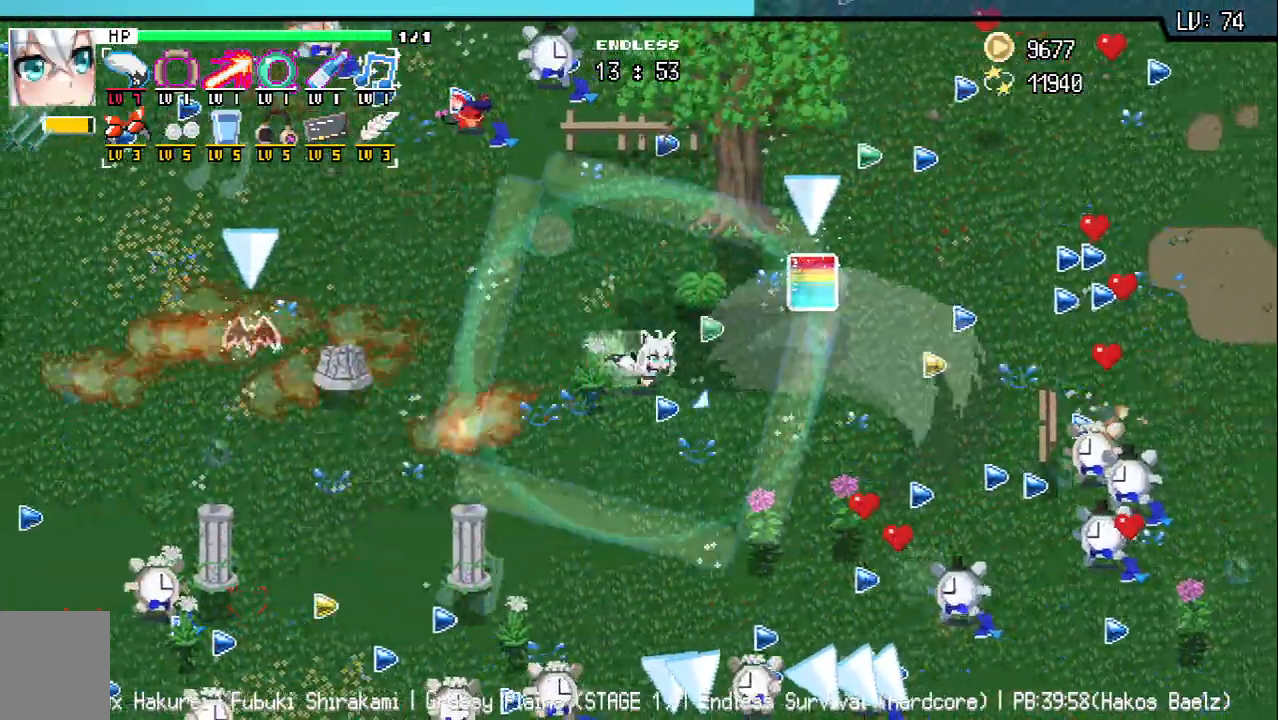
{"keys": [], "events": [[283, "w", "down"], [417, "d", "up"], [467, "w", "up"]]}
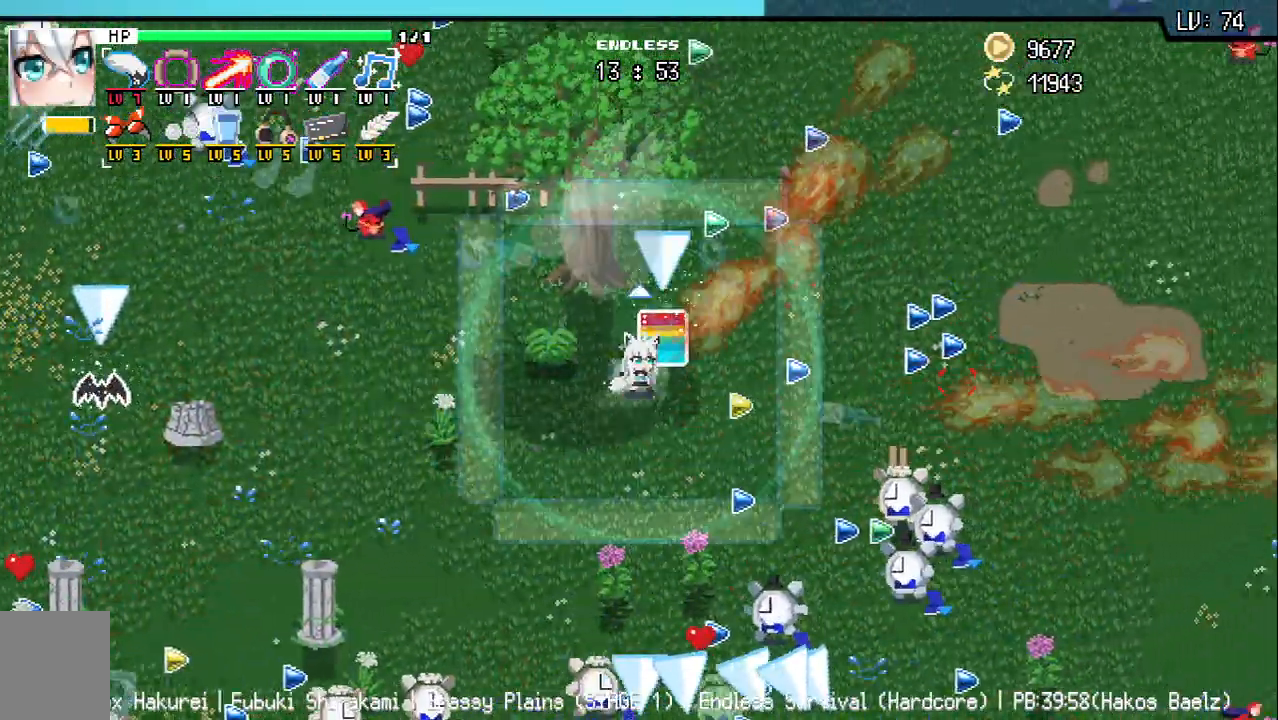
{"keys": [], "events": [[250, "w", "down"], [267, "d", "down"], [317, "d", "up"], [383, "w", "up"]]}
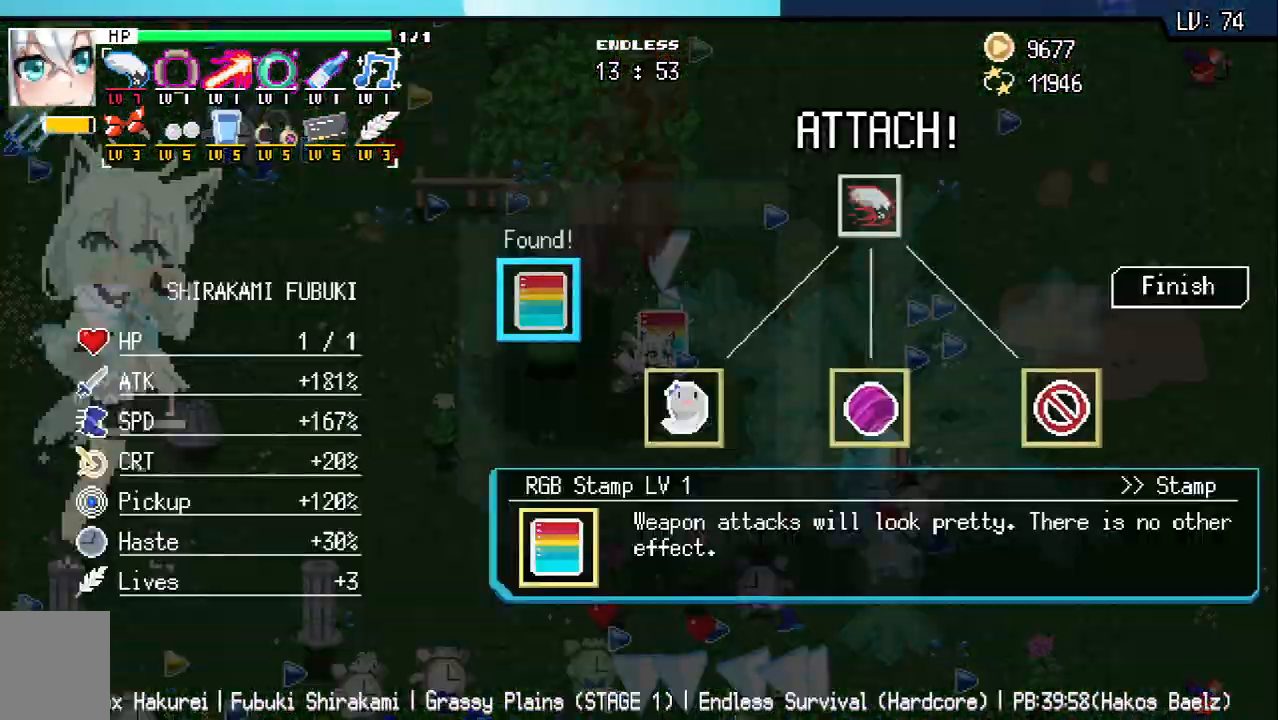
{"keys": [], "events": [[117, "d", "down"], [200, "d", "up"]]}
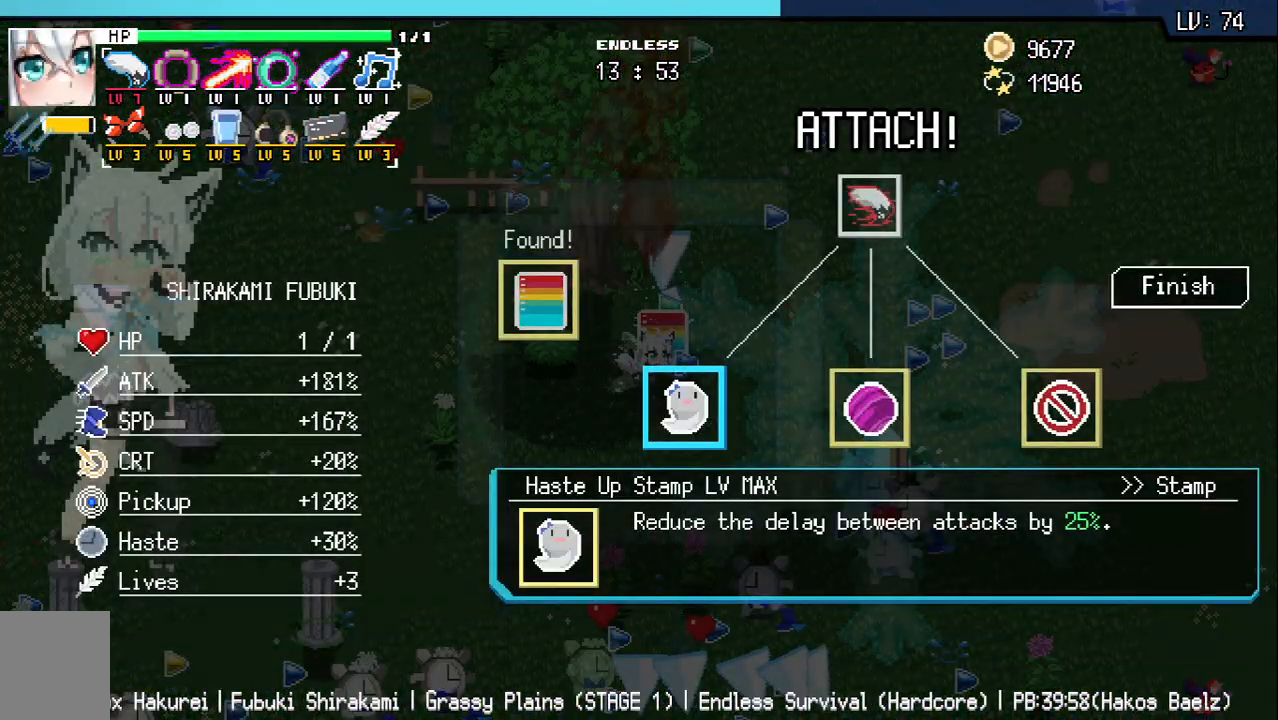
{"keys": ["d"], "events": [[67, "d", "down"], [150, "d", "up"], [483, "d", "down"]]}
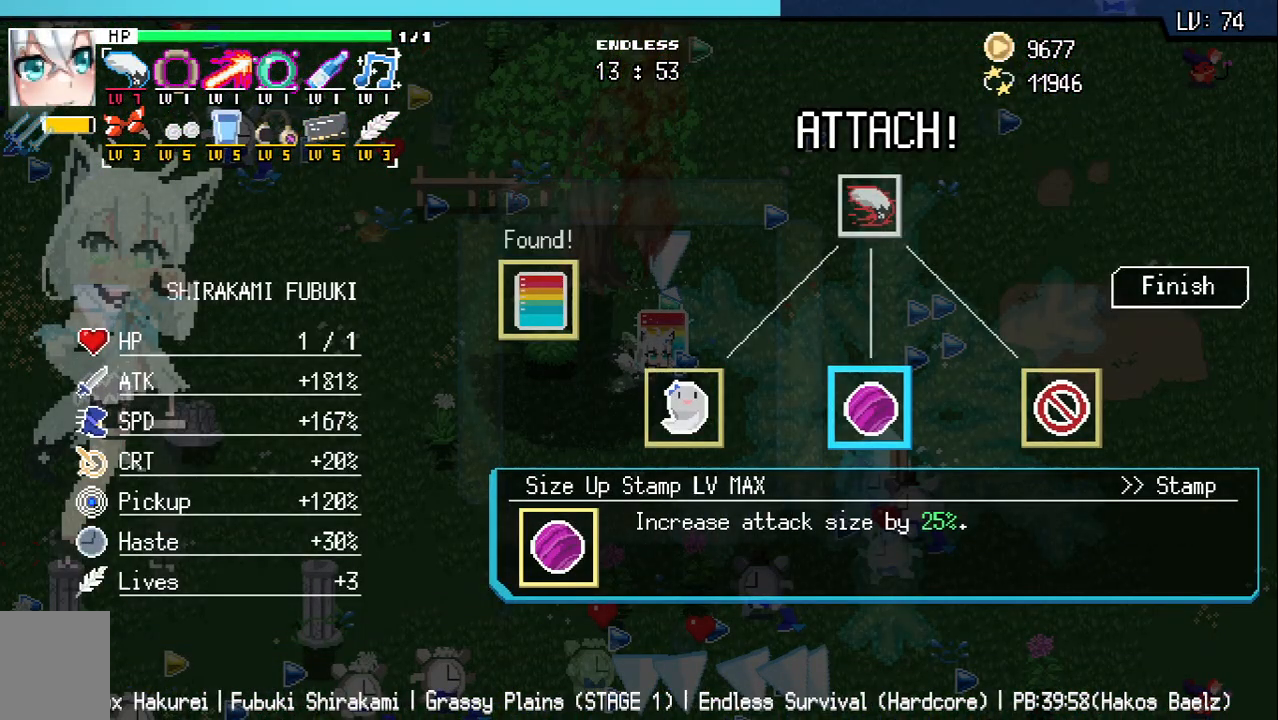
{"keys": ["a"], "events": [[100, "d", "up"], [250, "q", "down"], [317, "q", "up"], [450, "a", "down"]]}
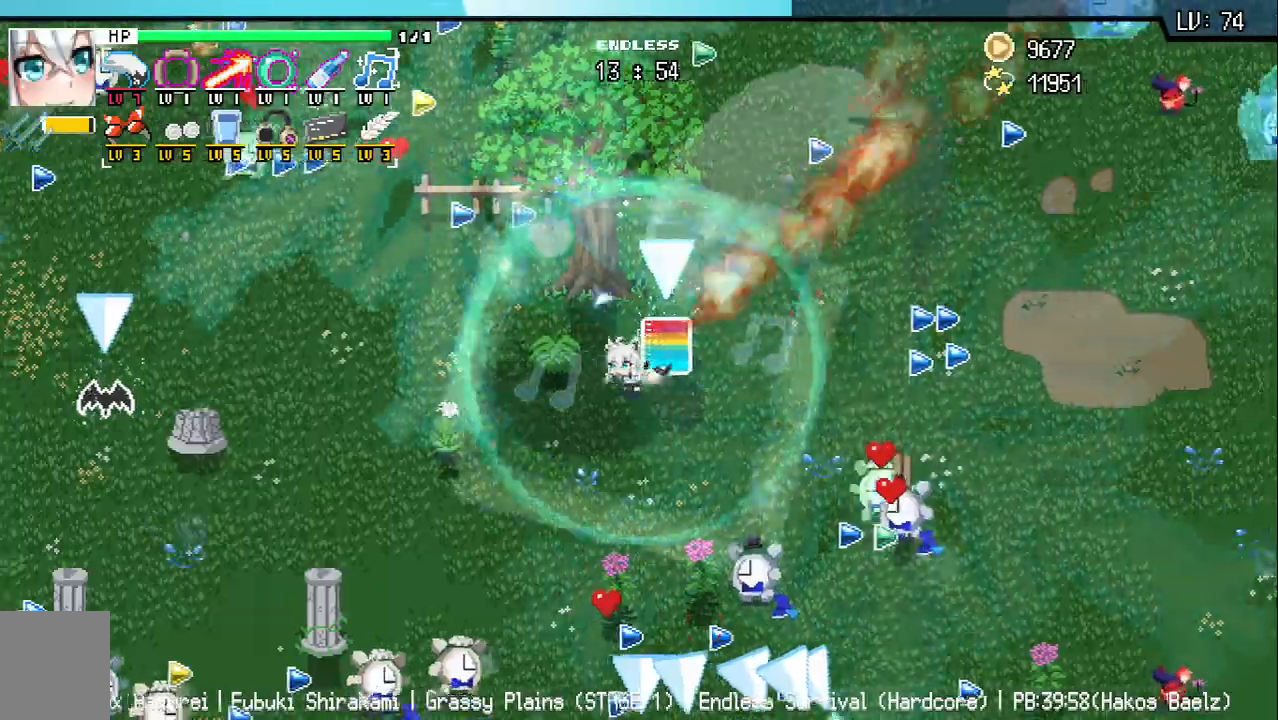
{"keys": ["a", "s"], "events": [[200, "s", "down"], [333, "s", "up"], [483, "s", "down"]]}
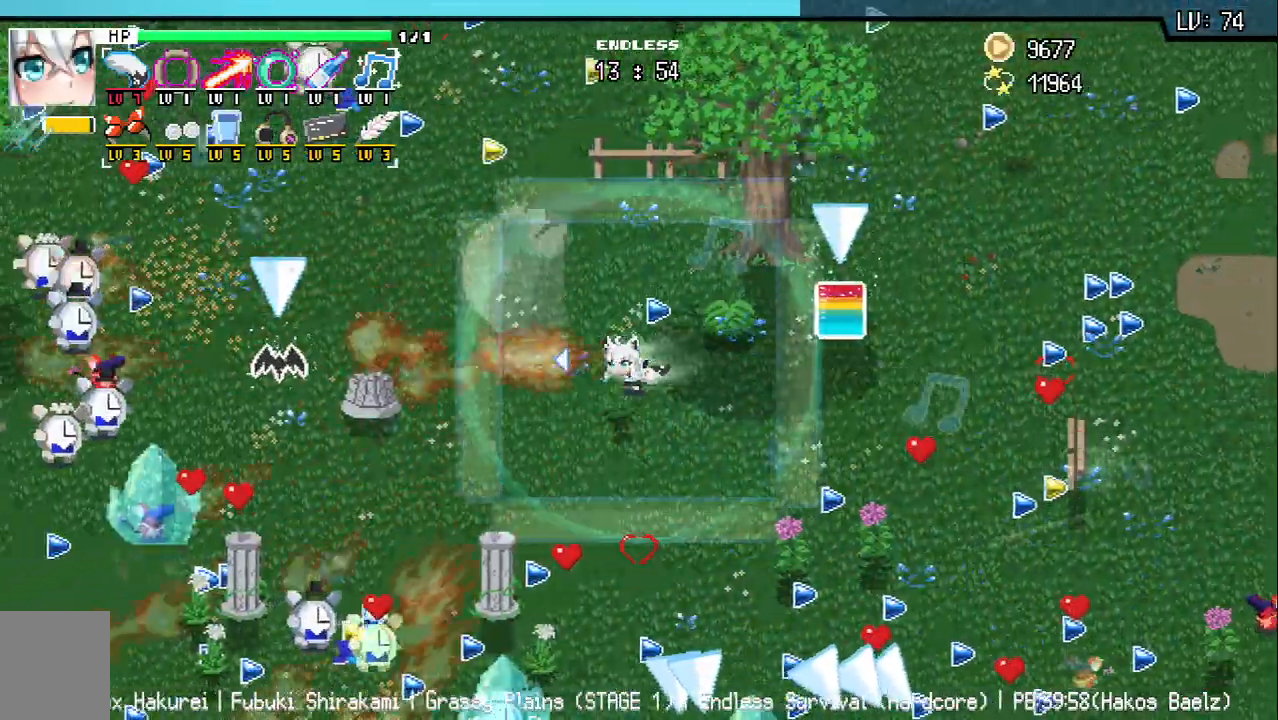
{"keys": ["a"], "events": [[50, "s", "up"], [333, "s", "down"], [417, "s", "up"]]}
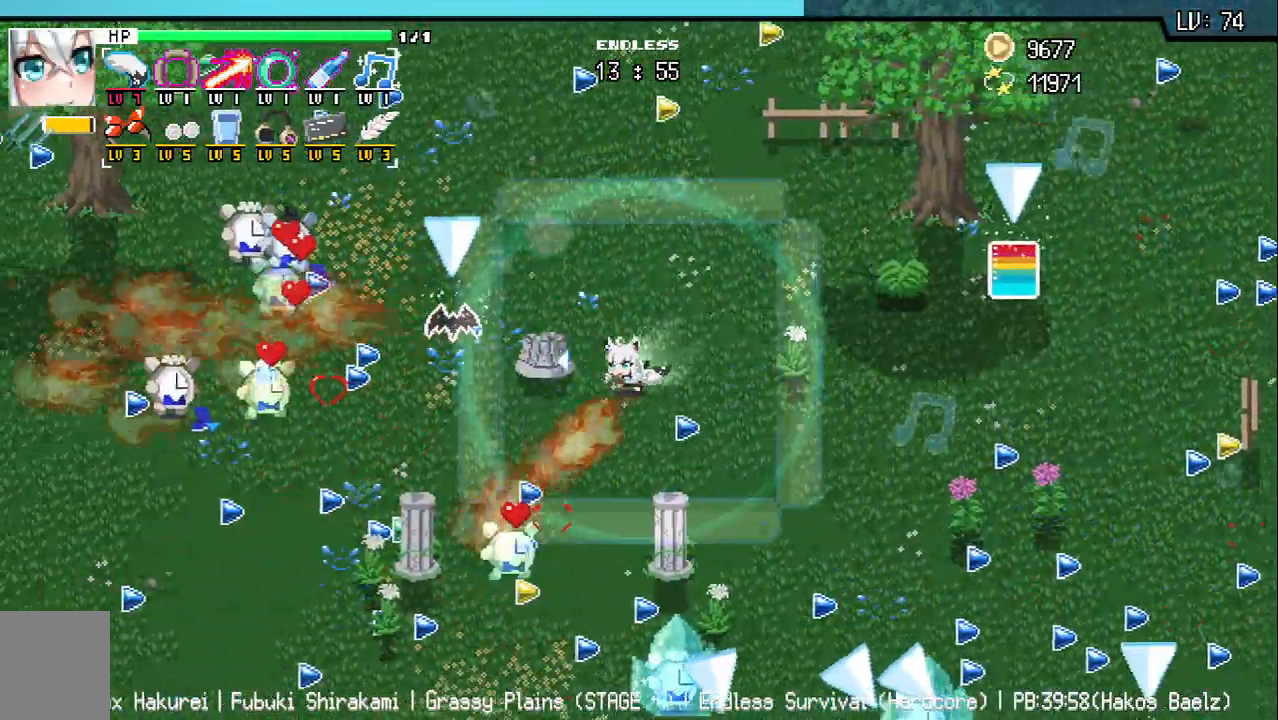
{"keys": ["a", "s"], "events": [[417, "s", "down"]]}
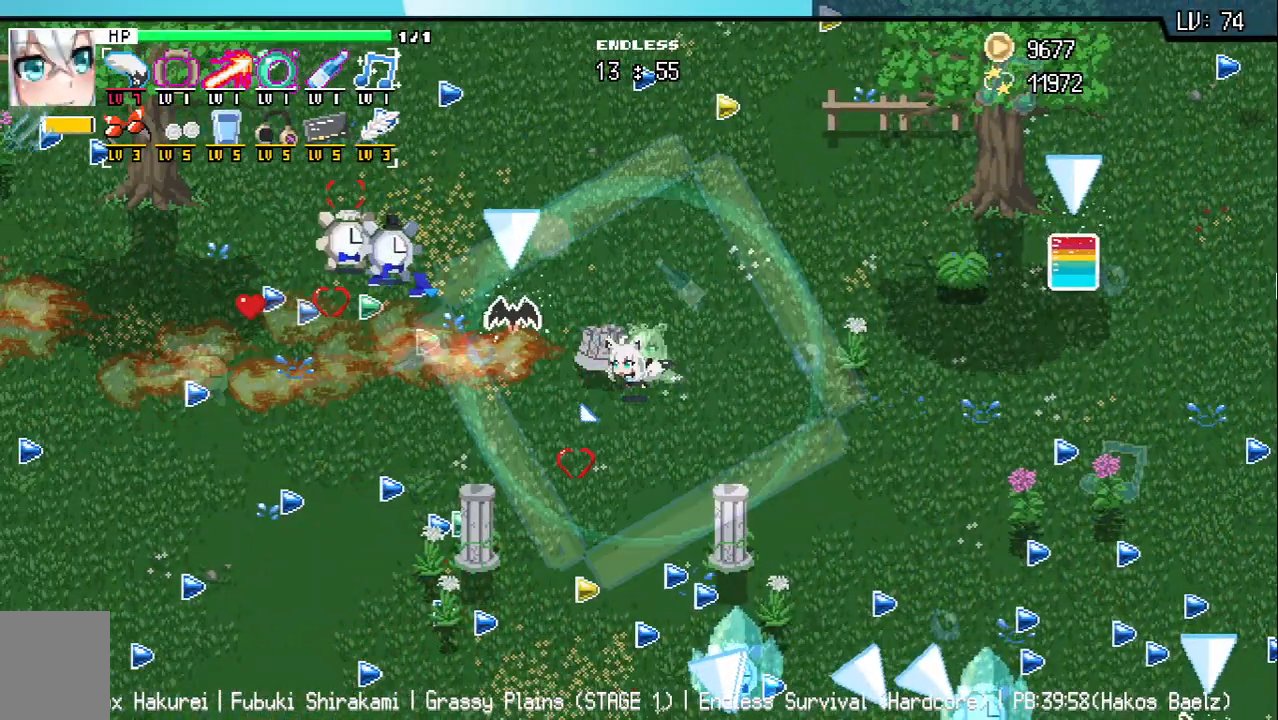
{"keys": ["d"], "events": [[17, "s", "up"], [450, "a", "up"], [450, "d", "down"]]}
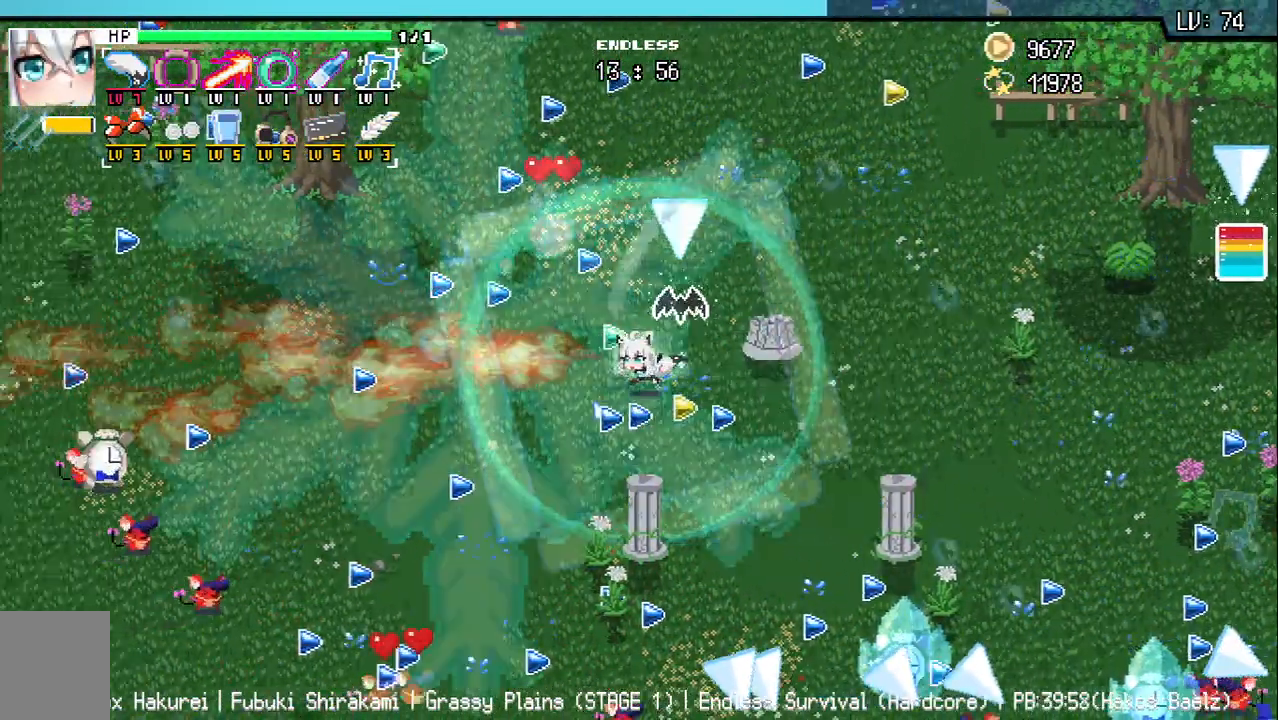
{"keys": [], "events": [[300, "d", "up"]]}
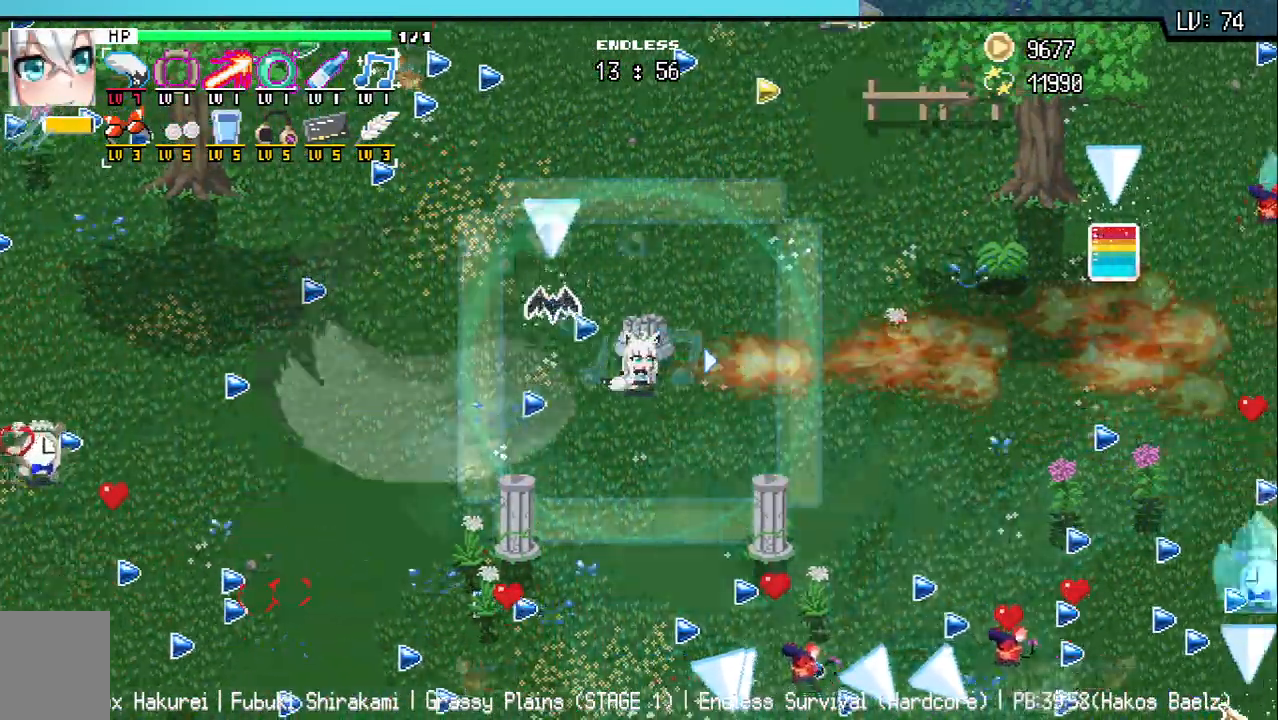
{"keys": [], "events": [[333, "d", "down"], [367, "d", "up"]]}